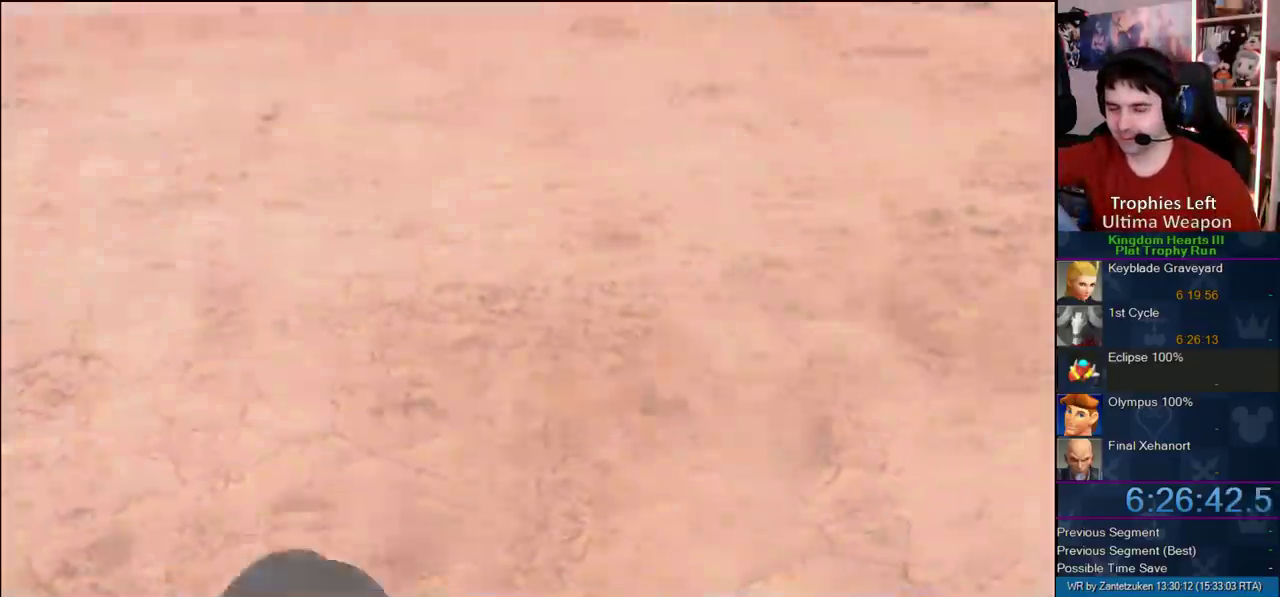
Gameplay with a controller (PlayStation layout); each line is a JSON object with the inputs held at the frame after it. "events" lists button and stick changes between this image and that frame as [ms after this image, input, new state], when the widget could be followed in between.
{"buttons": ["START"], "left_stick": "center", "right_stick": "center", "events": [[400, "START", "down"]]}
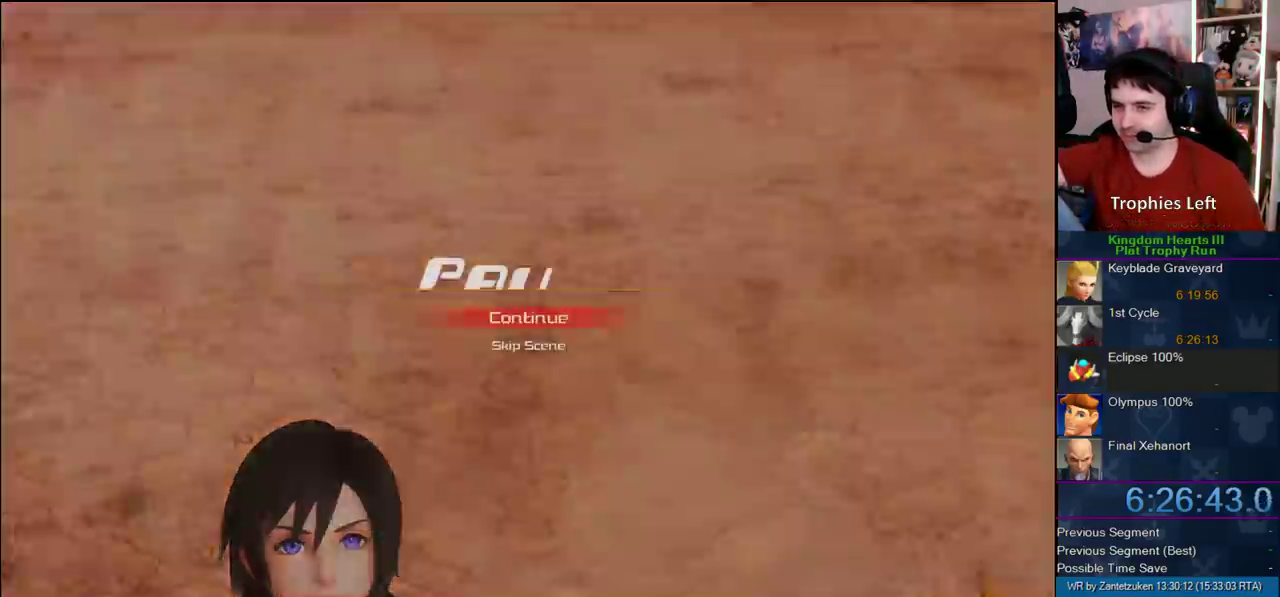
{"buttons": [], "left_stick": "center", "right_stick": "center", "events": [[33, "START", "up"], [100, "DPAD_DOWN", "down"], [150, "CIRCLE", "down"], [233, "DPAD_DOWN", "up"], [283, "CIRCLE", "up"]]}
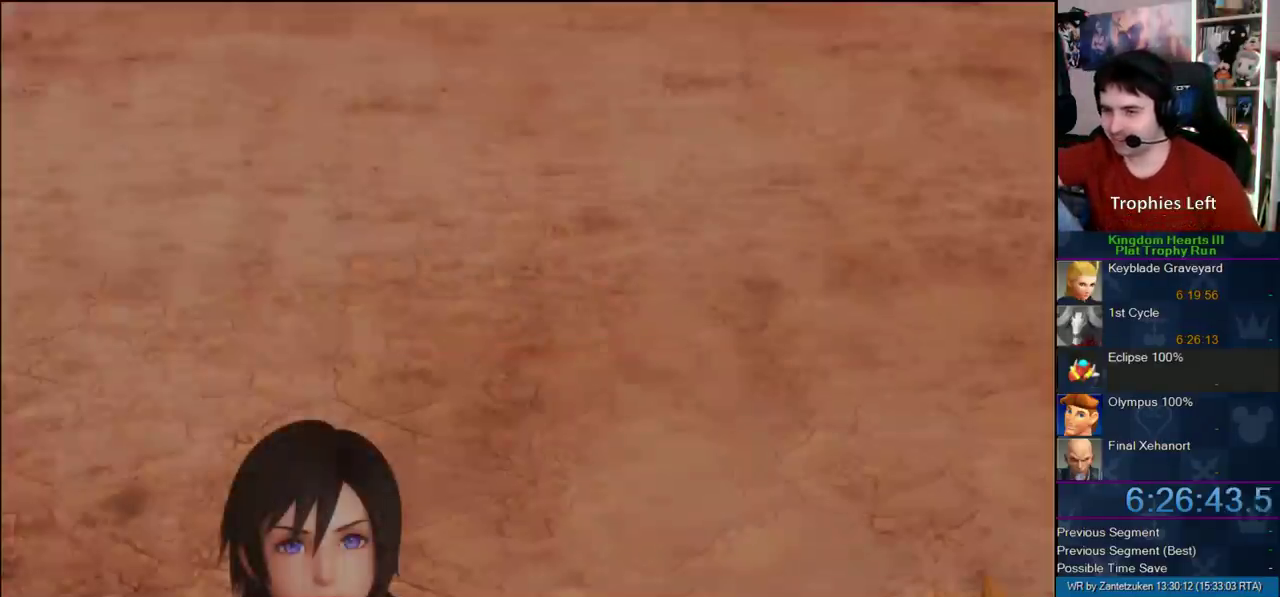
{"buttons": [], "left_stick": "center", "right_stick": "center", "events": []}
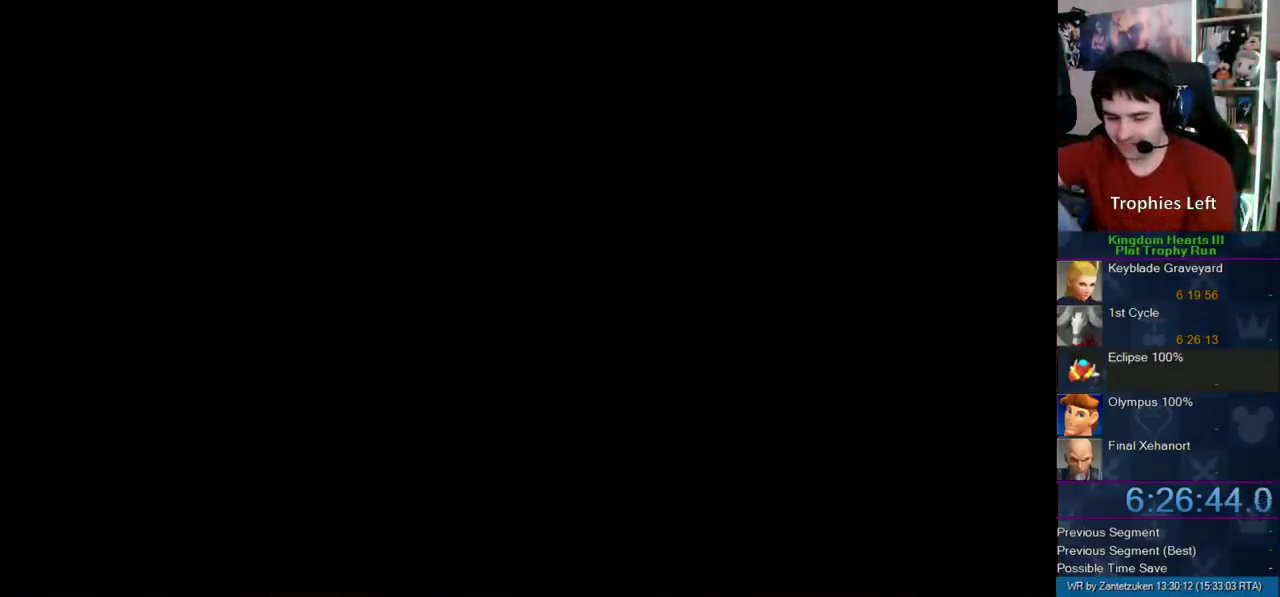
{"buttons": [], "left_stick": "center", "right_stick": "center", "events": []}
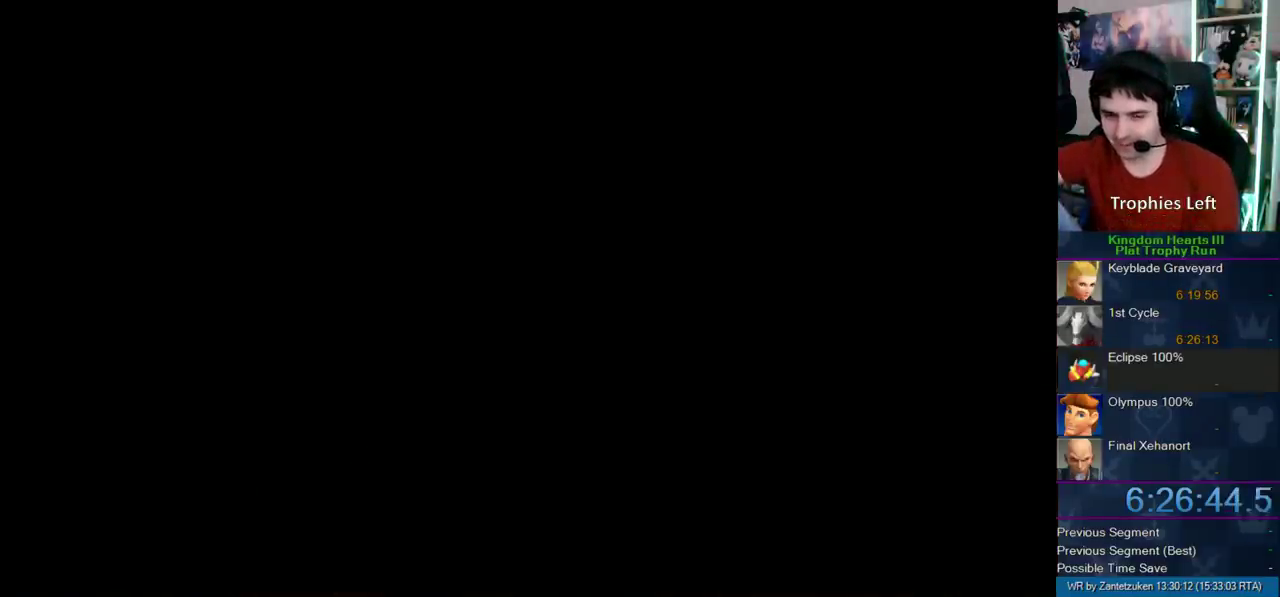
{"buttons": [], "left_stick": "center", "right_stick": "center", "events": []}
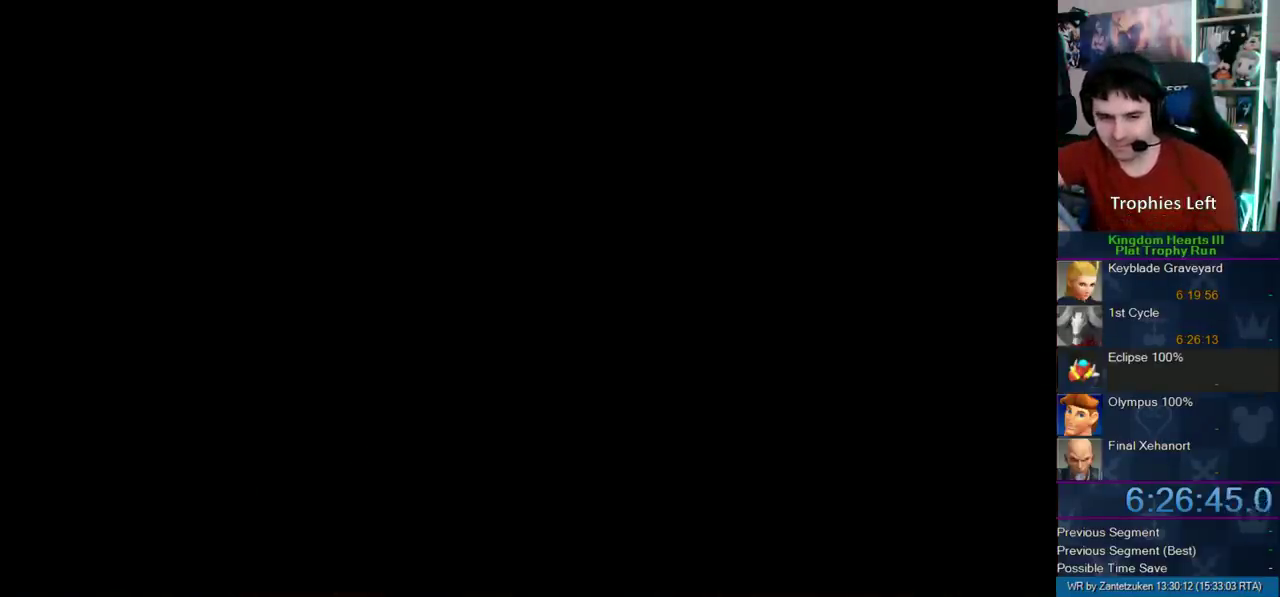
{"buttons": [], "left_stick": "center", "right_stick": "center", "events": []}
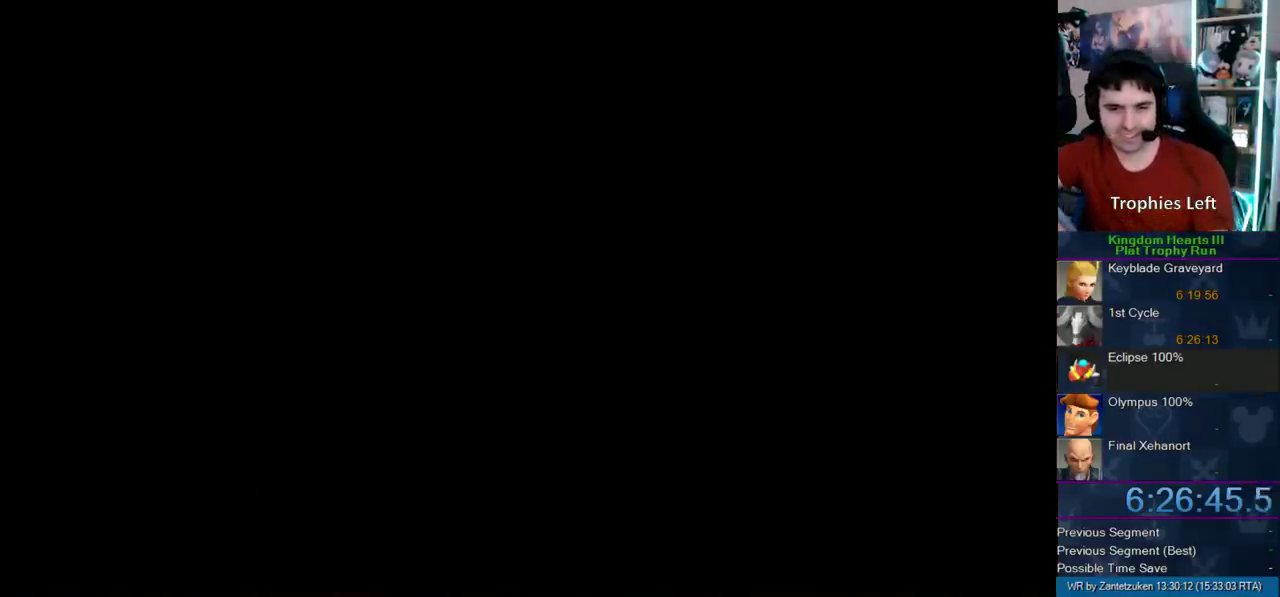
{"buttons": [], "left_stick": "center", "right_stick": "center", "events": []}
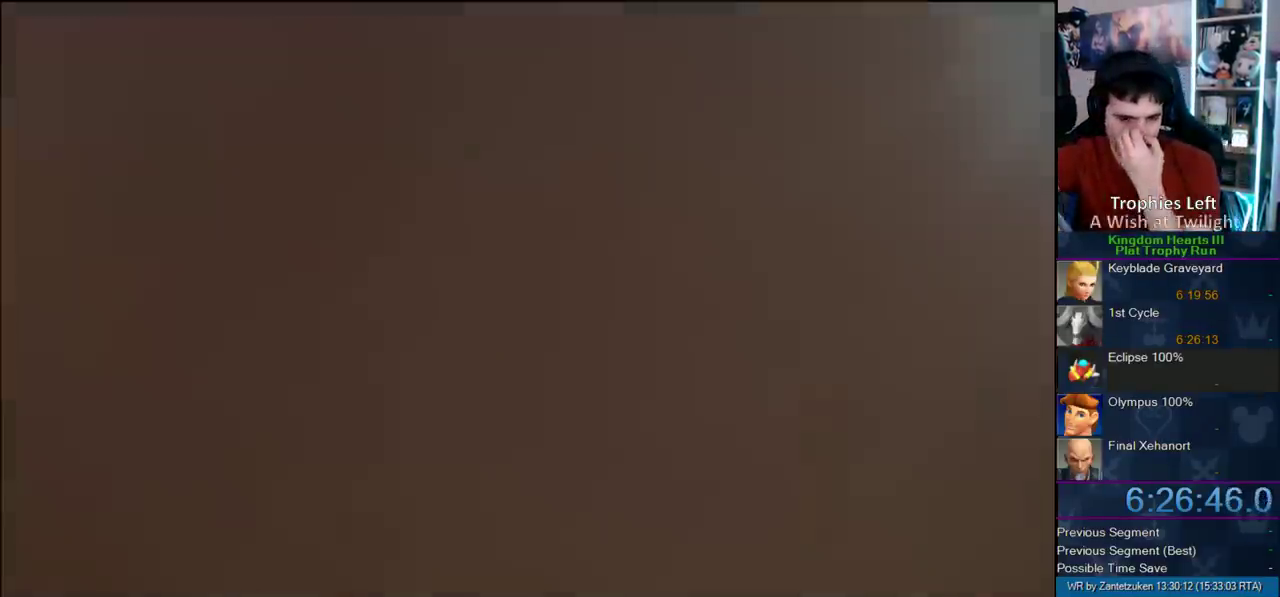
{"buttons": [], "left_stick": "center", "right_stick": "center", "events": []}
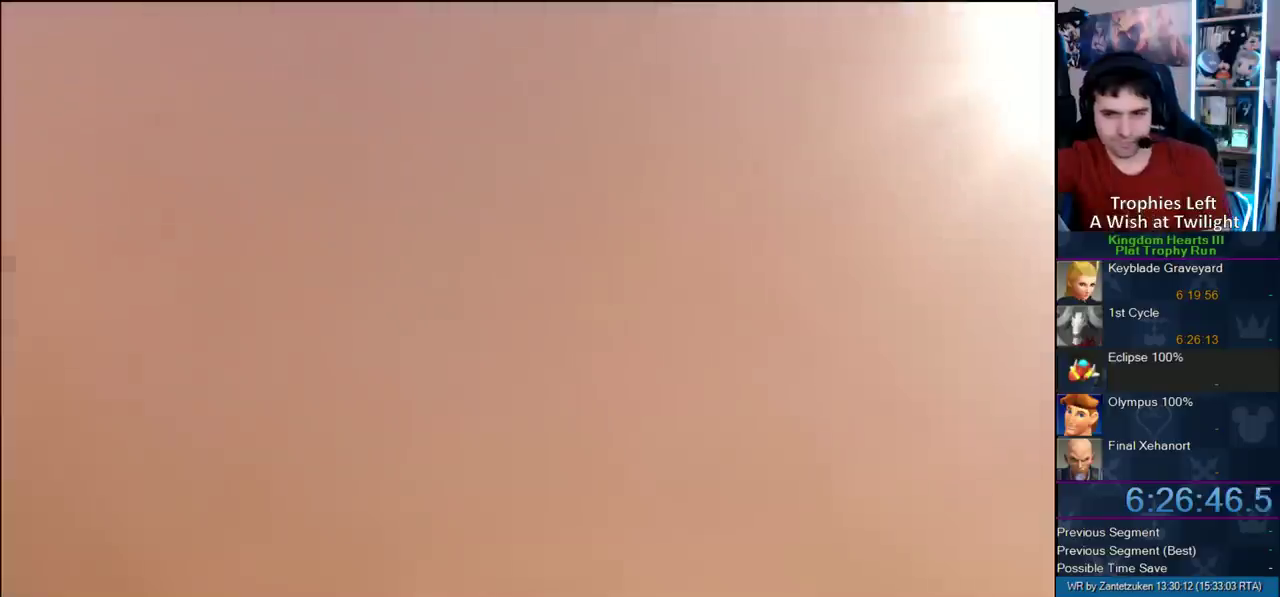
{"buttons": ["CIRCLE", "DPAD_DOWN"], "left_stick": "center", "right_stick": "center", "events": [[217, "START", "down"], [367, "START", "up"], [400, "DPAD_DOWN", "down"], [467, "CIRCLE", "down"]]}
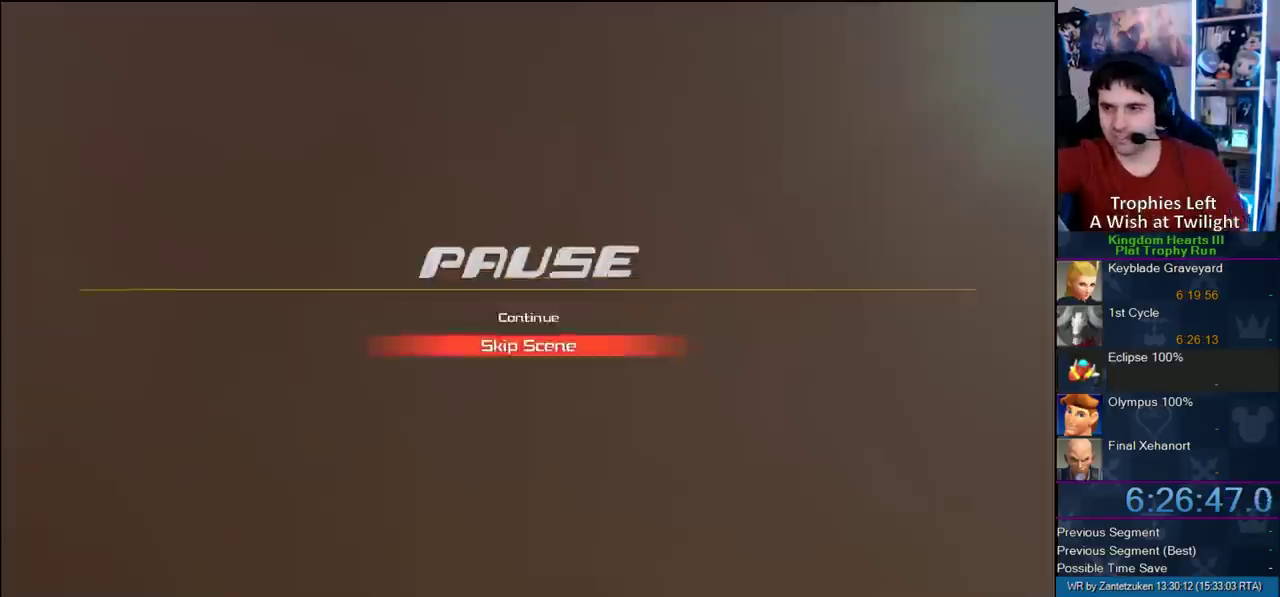
{"buttons": [], "left_stick": "center", "right_stick": "center", "events": [[83, "CIRCLE", "up"], [83, "DPAD_DOWN", "up"]]}